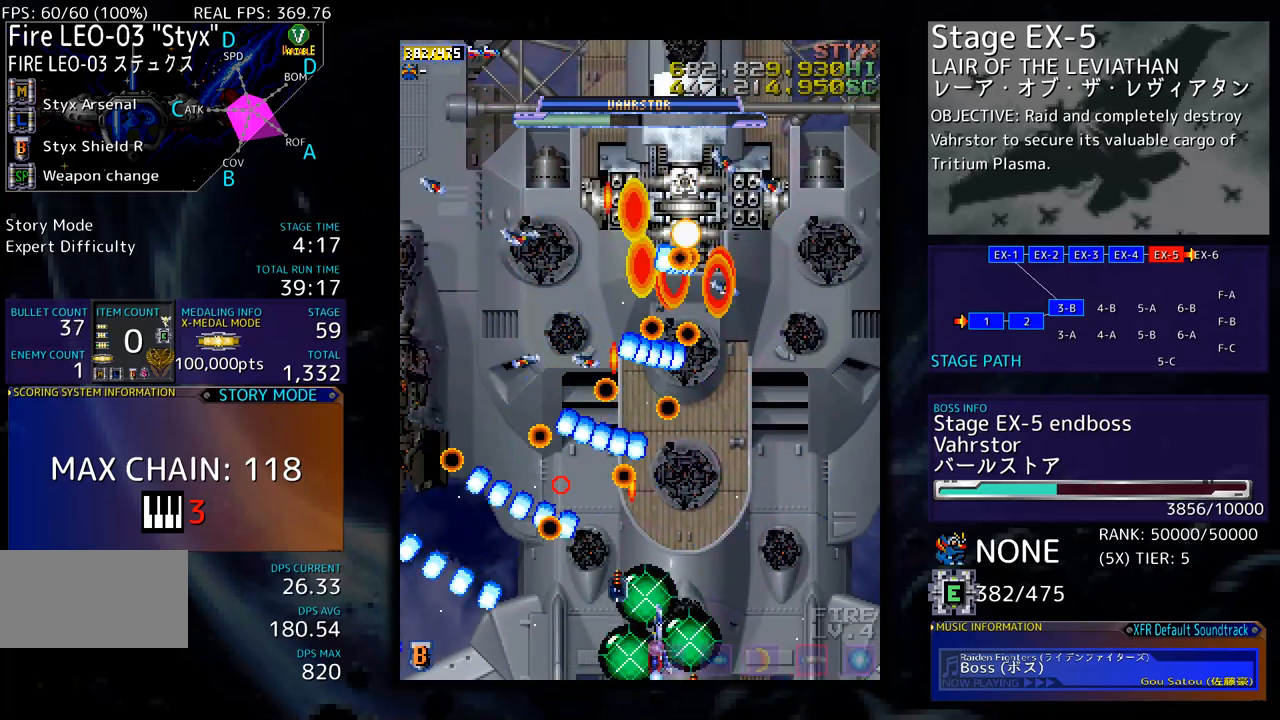
Gameplay with a controller; each line is a JSON object with the inputs held at the frame after it. "events" lists button and stick changes between this image and that frame as [ms after this image, input, new state], when the widget could be followed in between. Not read: L3 R3 other_buttons.
{"buttons": ["DPAD_UP", "DPAD_RIGHT"], "events": [[16, "DPAD_RIGHT", "down"], [100, "DPAD_DOWN", "down"], [133, "DPAD_RIGHT", "up"], [150, "DPAD_DOWN", "up"], [200, "DPAD_RIGHT", "down"], [250, "DPAD_DOWN", "down"], [434, "DPAD_DOWN", "up"], [501, "DPAD_UP", "down"]]}
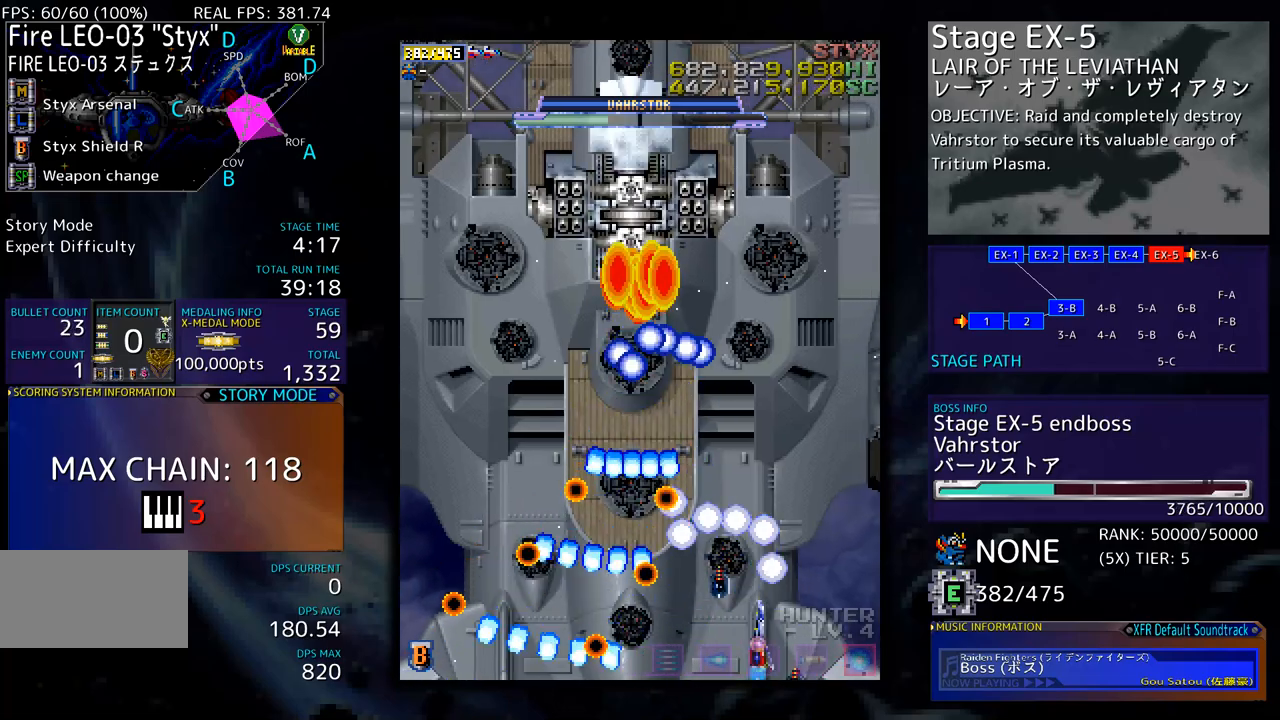
{"buttons": ["DPAD_DOWN", "DPAD_LEFT"], "events": [[200, "DPAD_RIGHT", "up"], [334, "DPAD_LEFT", "down"], [401, "DPAD_UP", "up"], [451, "DPAD_DOWN", "down"]]}
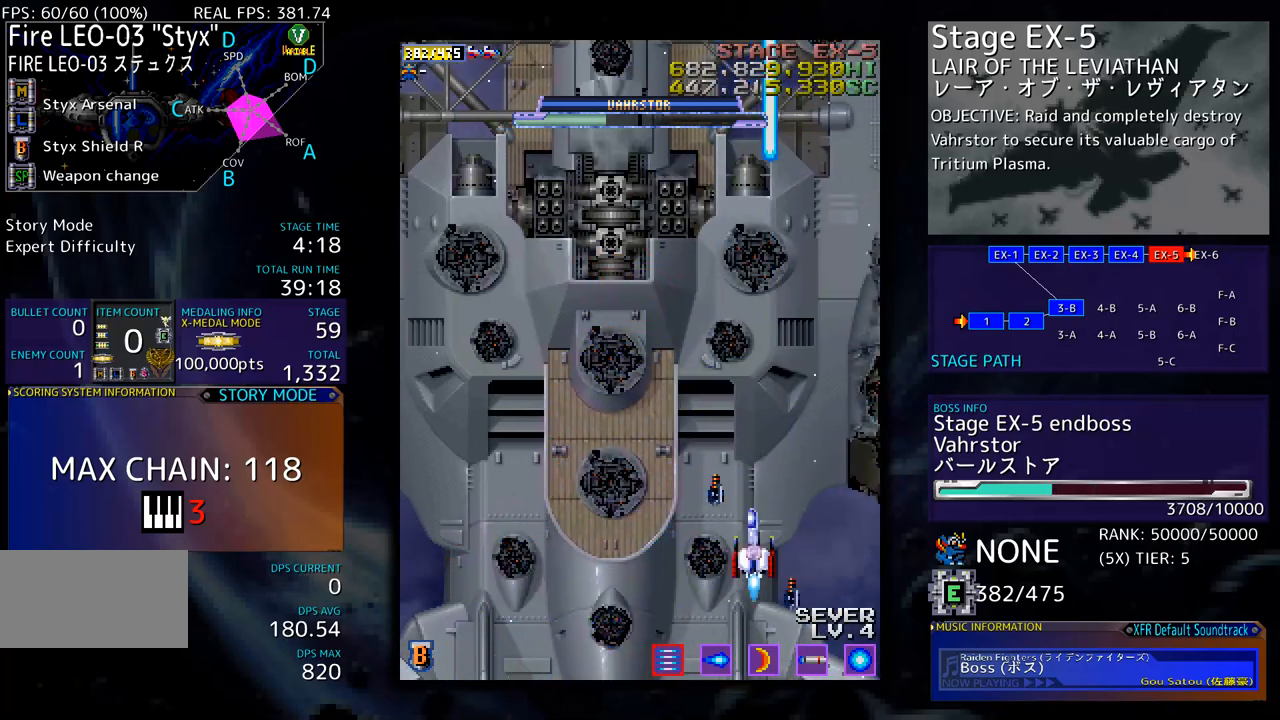
{"buttons": ["DPAD_LEFT"], "events": [[83, "DPAD_DOWN", "up"]]}
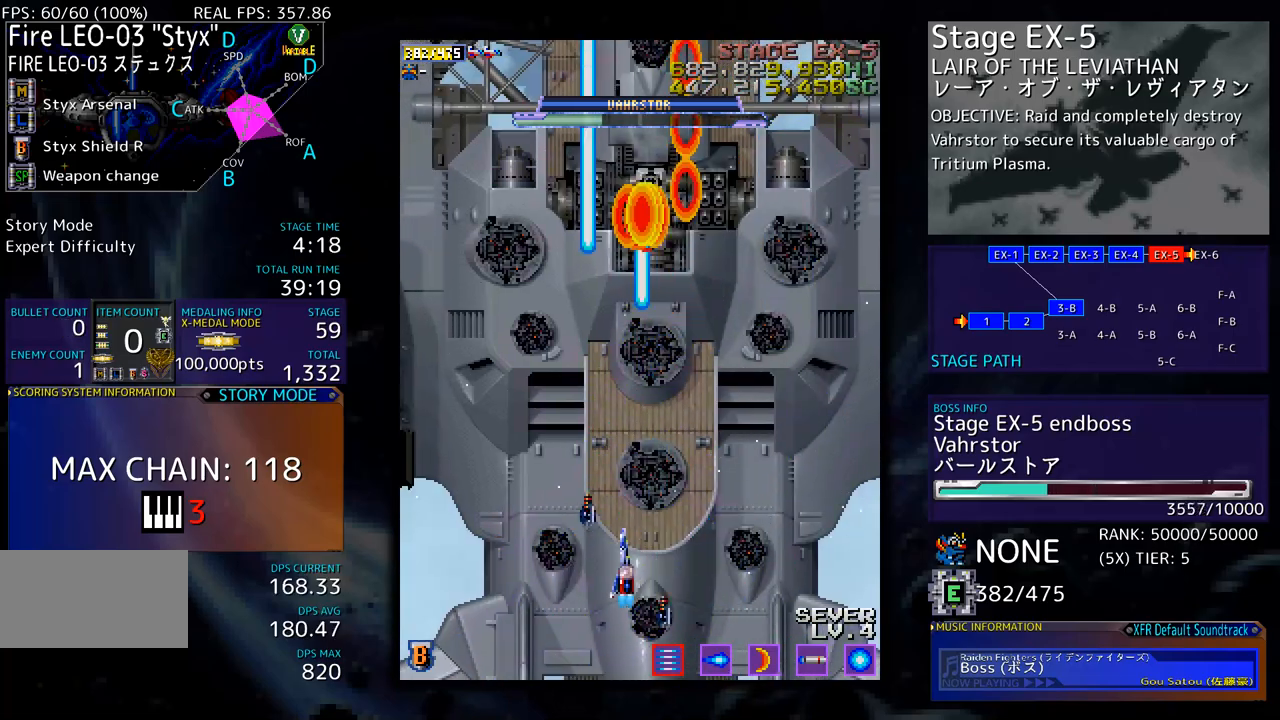
{"buttons": ["DPAD_DOWN", "DPAD_RIGHT"], "events": [[33, "DPAD_DOWN", "down"], [33, "DPAD_LEFT", "up"], [67, "DPAD_DOWN", "up"], [167, "DPAD_DOWN", "down"], [284, "DPAD_LEFT", "down"], [317, "DPAD_DOWN", "up"], [401, "DPAD_DOWN", "down"], [434, "DPAD_LEFT", "up"], [451, "DPAD_RIGHT", "down"]]}
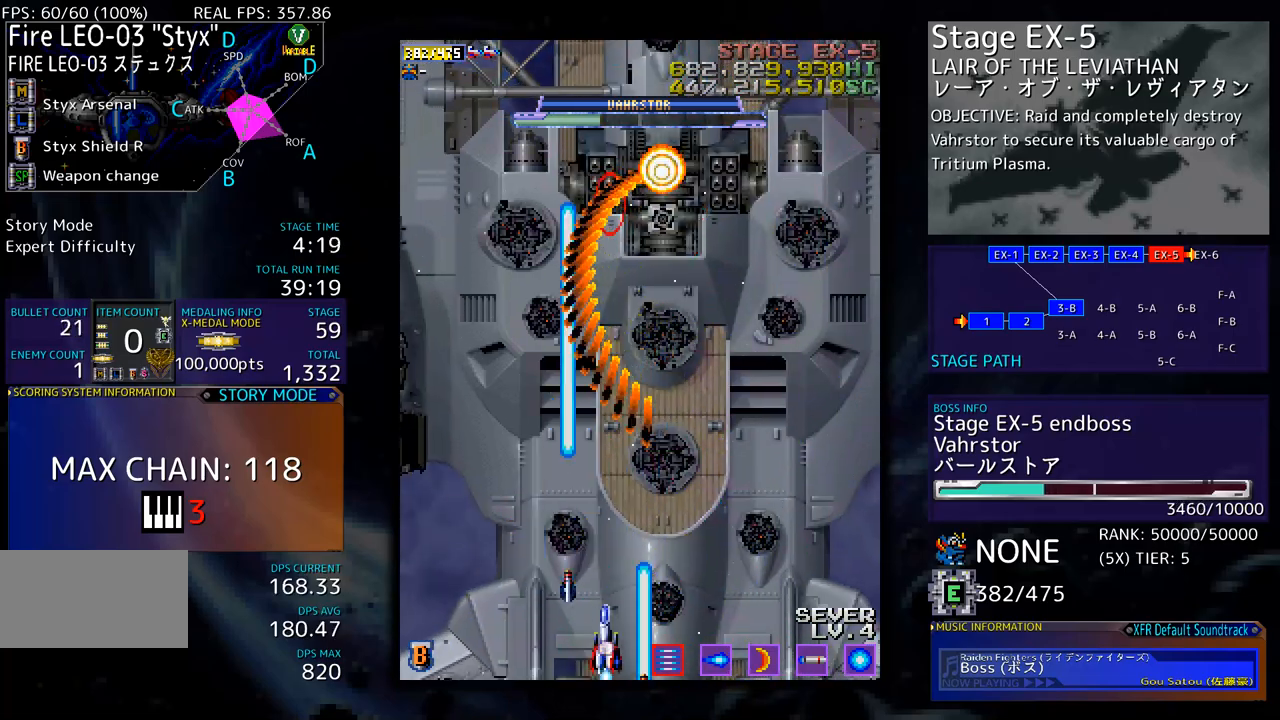
{"buttons": ["DPAD_LEFT"], "events": [[50, "DPAD_RIGHT", "up"], [67, "DPAD_DOWN", "up"], [100, "DPAD_RIGHT", "down"], [117, "DPAD_DOWN", "down"], [301, "DPAD_DOWN", "up"], [351, "DPAD_RIGHT", "up"], [351, "DPAD_UP", "down"], [368, "DPAD_LEFT", "down"], [401, "DPAD_UP", "up"]]}
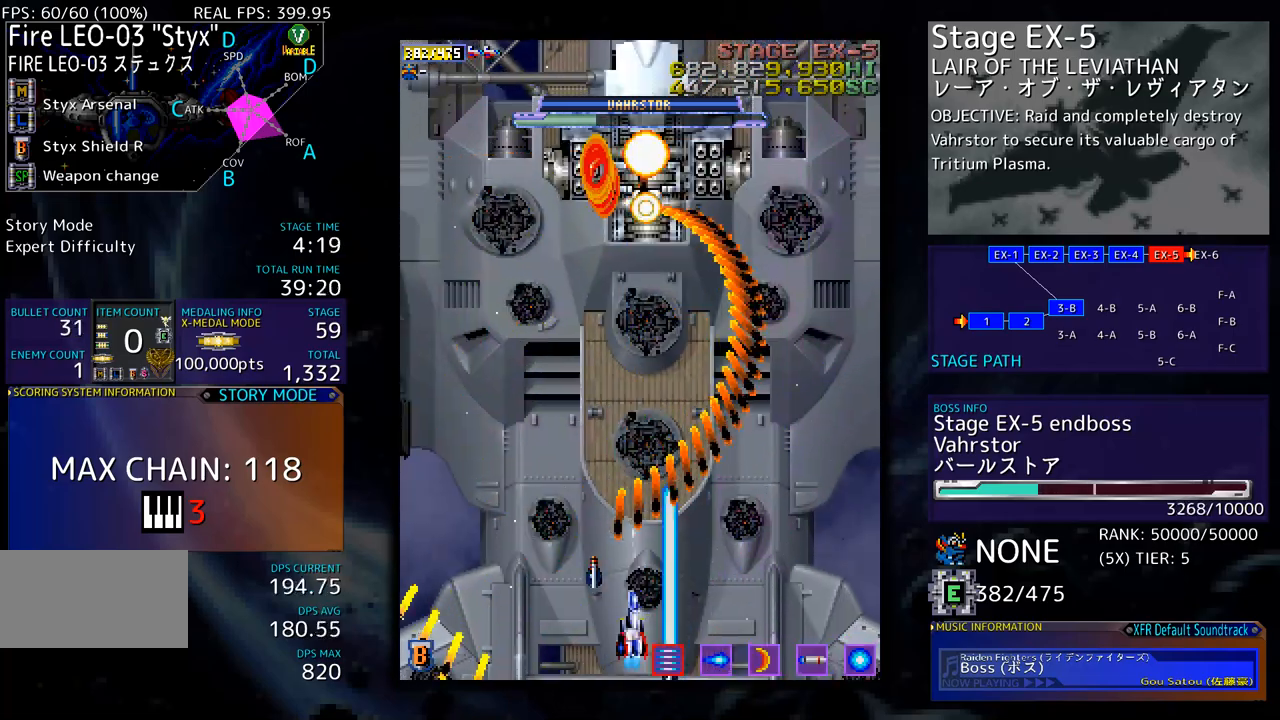
{"buttons": ["DPAD_DOWN", "DPAD_RIGHT"], "events": [[268, "DPAD_DOWN", "down"], [268, "DPAD_LEFT", "up"], [284, "DPAD_RIGHT", "down"]]}
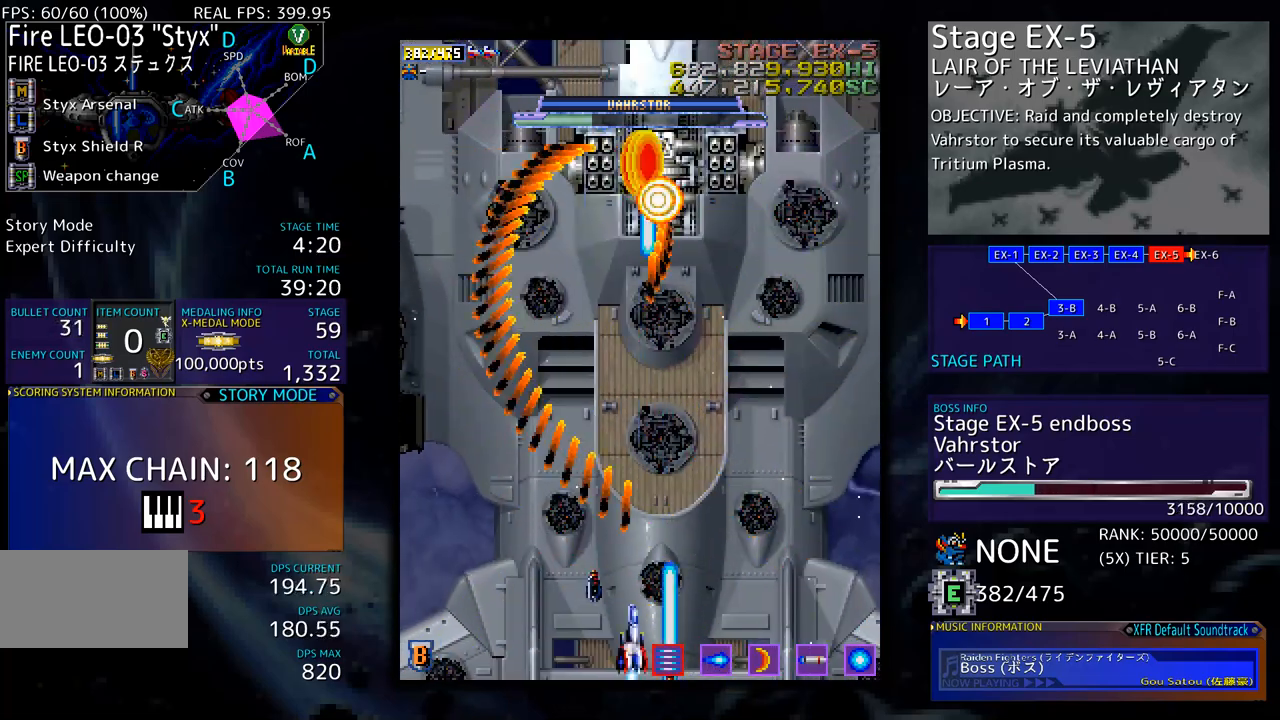
{"buttons": ["DPAD_DOWN", "DPAD_LEFT"], "events": [[117, "DPAD_DOWN", "up"], [167, "DPAD_UP", "down"], [183, "DPAD_RIGHT", "up"], [233, "DPAD_LEFT", "down"], [317, "DPAD_UP", "up"], [350, "DPAD_DOWN", "down"]]}
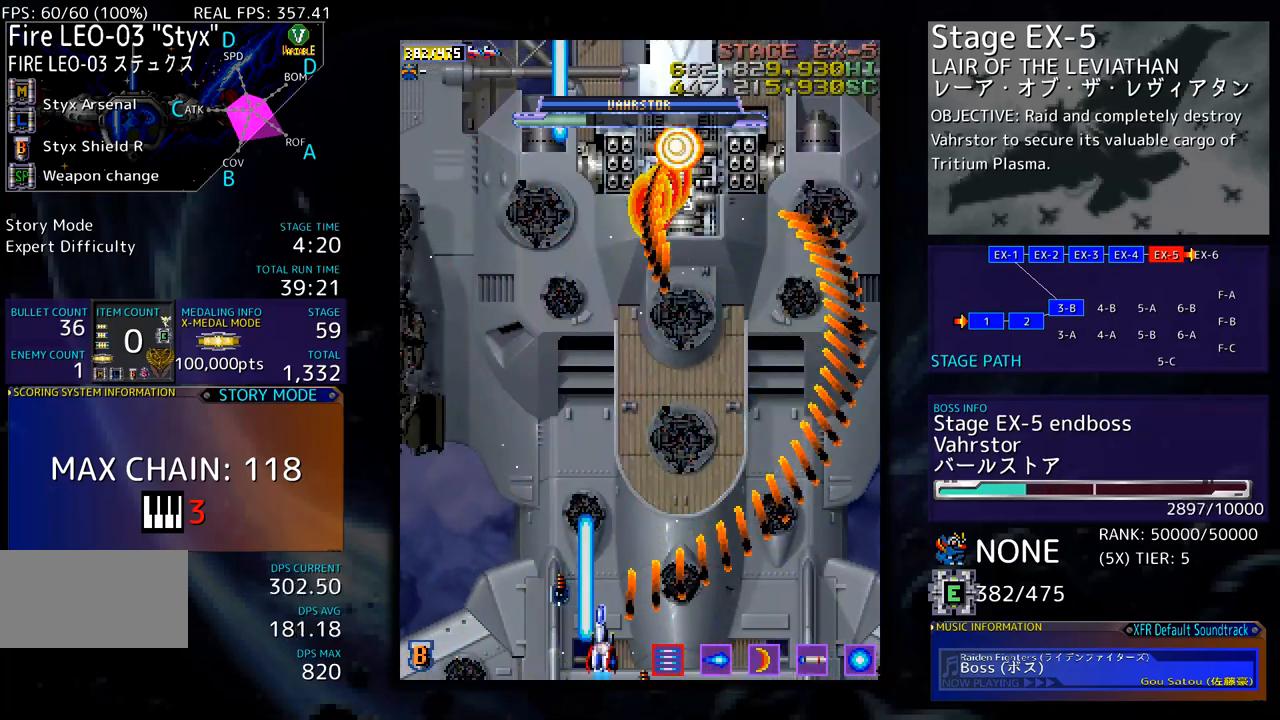
{"buttons": ["DPAD_RIGHT"], "events": [[67, "DPAD_DOWN", "up"], [134, "DPAD_LEFT", "up"], [134, "DPAD_RIGHT", "down"], [150, "DPAD_DOWN", "down"], [501, "DPAD_DOWN", "up"]]}
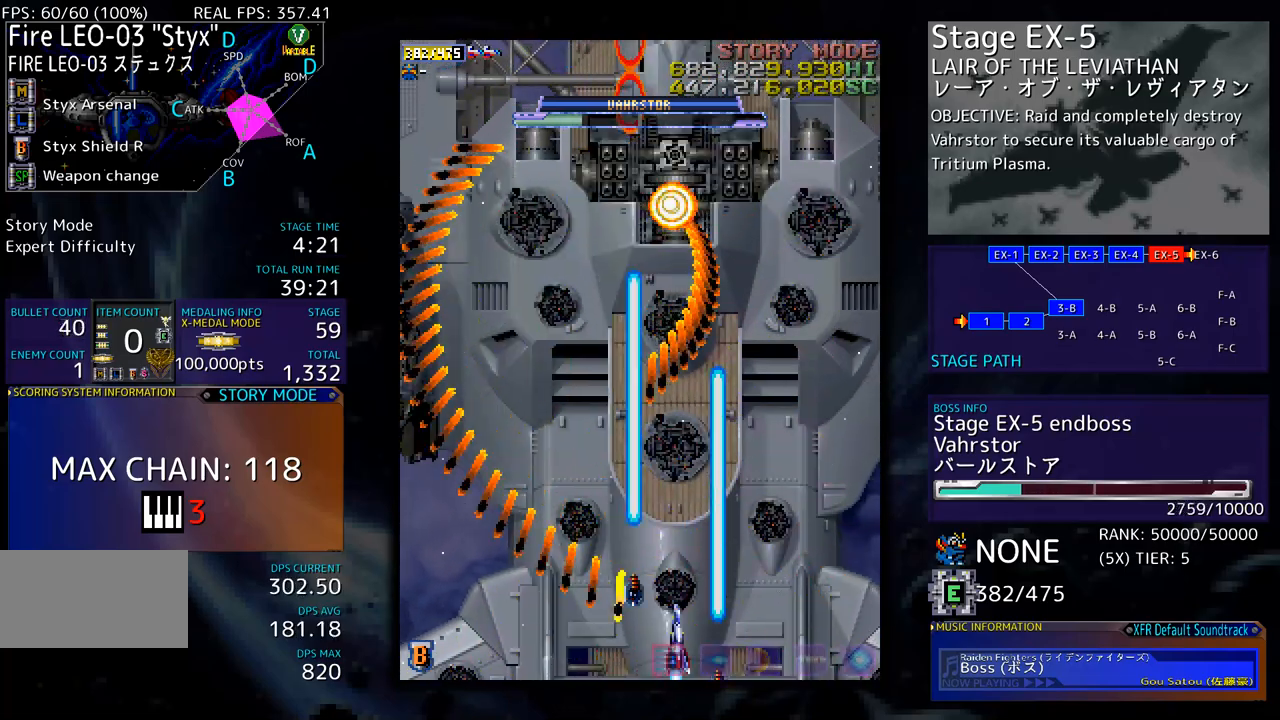
{"buttons": ["DPAD_RIGHT"]}
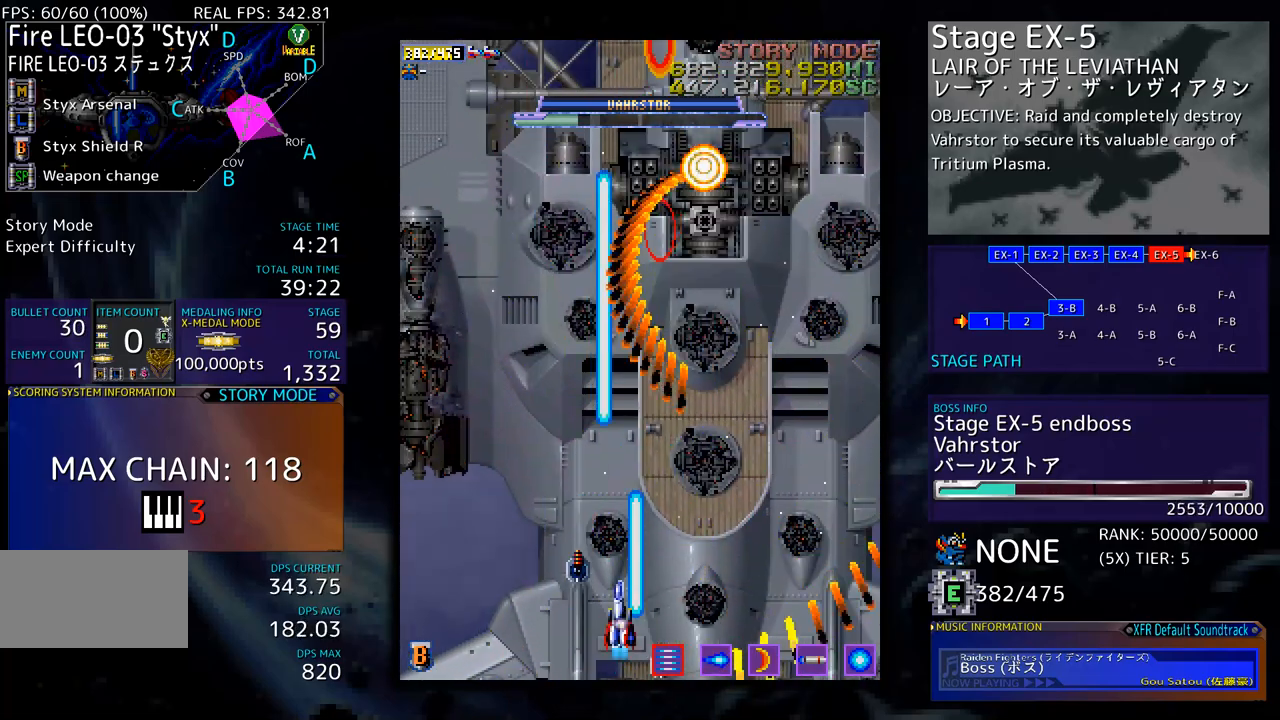
{"buttons": ["DPAD_DOWN", "DPAD_LEFT"], "events": [[318, "DPAD_UP", "down"], [334, "DPAD_RIGHT", "up"], [351, "DPAD_LEFT", "down"], [401, "DPAD_UP", "up"], [451, "DPAD_DOWN", "down"]]}
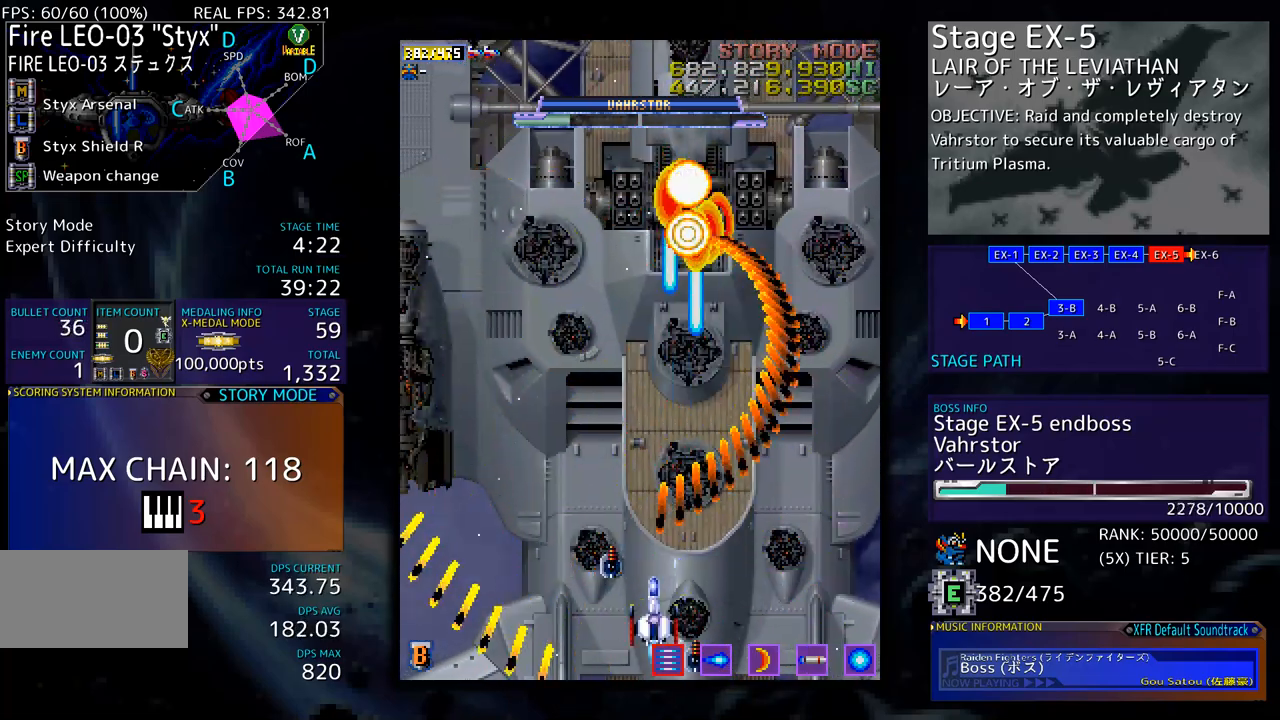
{"buttons": ["DPAD_DOWN", "DPAD_RIGHT"], "events": [[116, "DPAD_DOWN", "up"], [200, "DPAD_LEFT", "up"], [200, "DPAD_UP", "down"], [217, "DPAD_RIGHT", "down"], [217, "DPAD_UP", "up"], [283, "DPAD_DOWN", "down"]]}
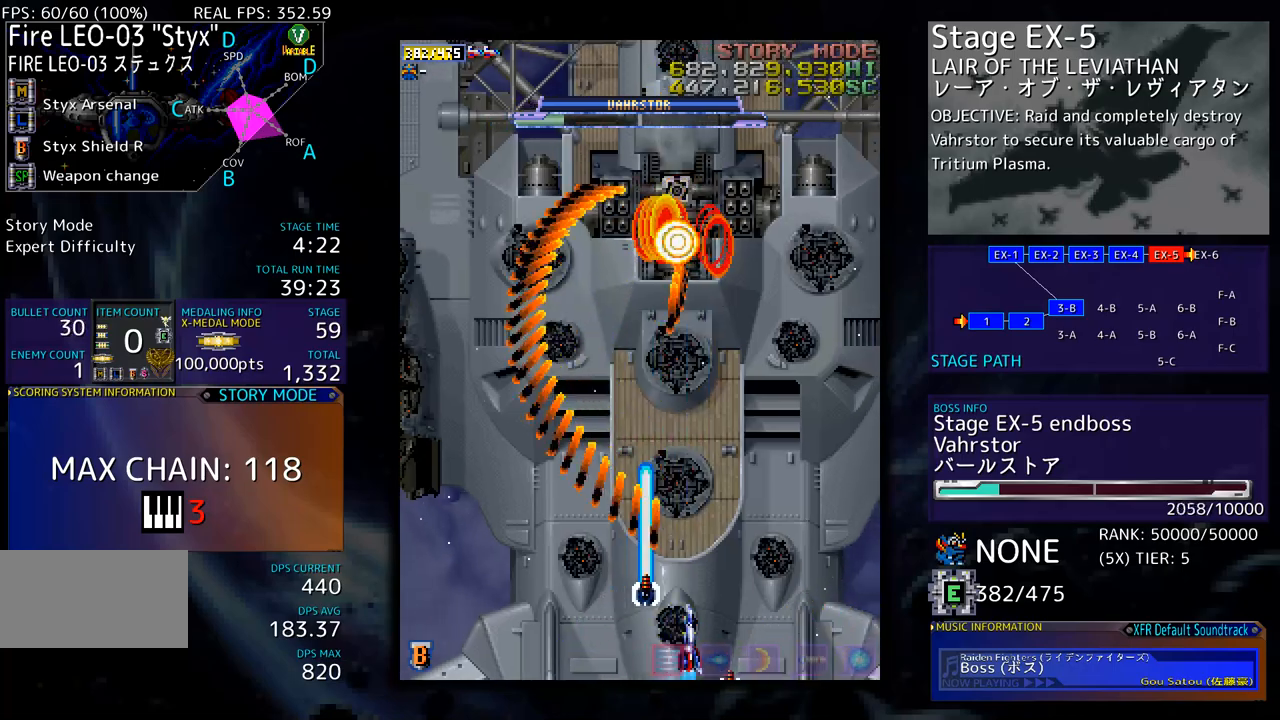
{"buttons": ["DPAD_UP", "DPAD_RIGHT"]}
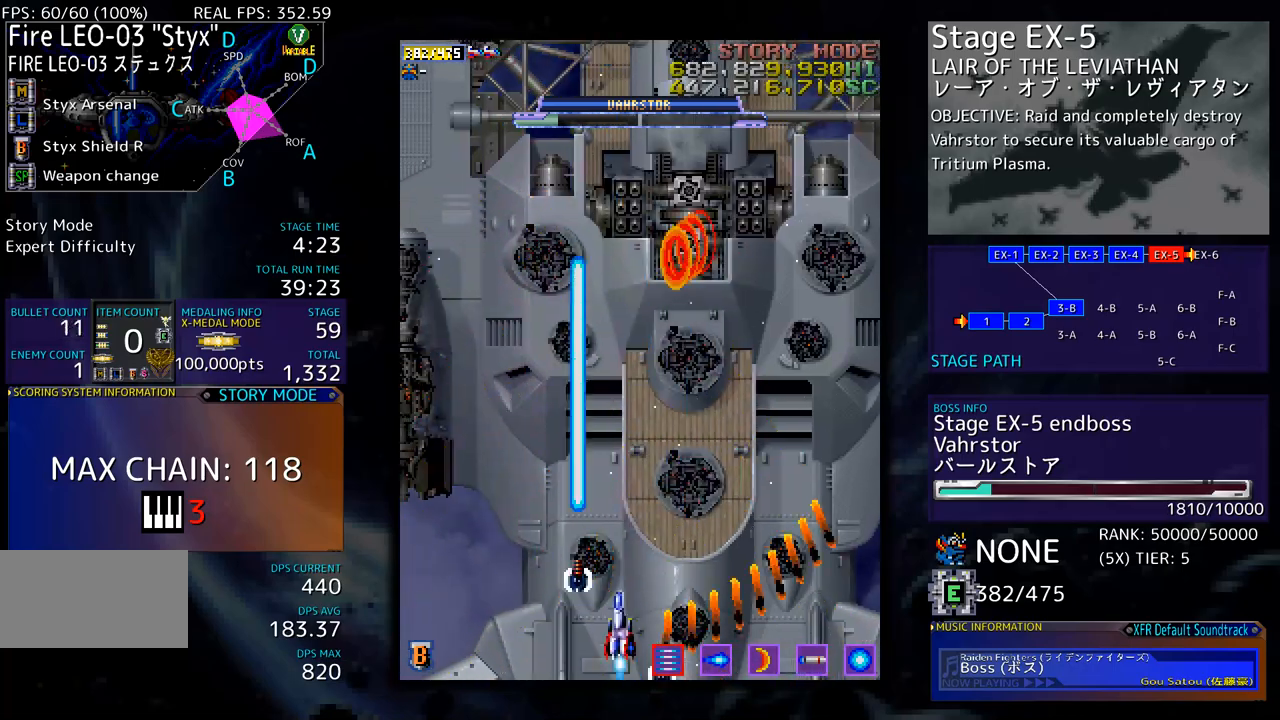
{"buttons": [], "events": [[83, "DPAD_UP", "up"], [184, "DPAD_DOWN", "down"], [267, "DPAD_RIGHT", "up"], [284, "DPAD_DOWN", "up"], [384, "DPAD_LEFT", "down"], [484, "DPAD_LEFT", "up"]]}
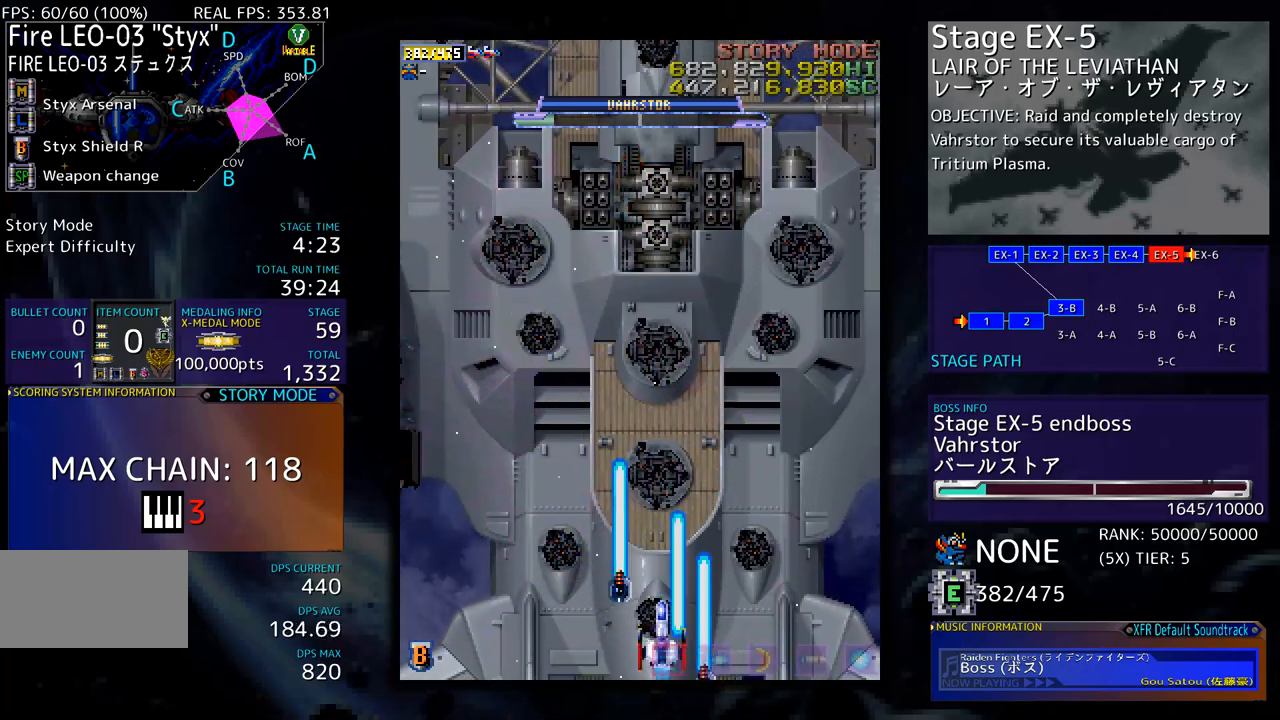
{"buttons": [], "events": [[117, "DPAD_LEFT", "down"], [217, "DPAD_LEFT", "up"], [334, "DPAD_LEFT", "down"], [484, "DPAD_LEFT", "up"]]}
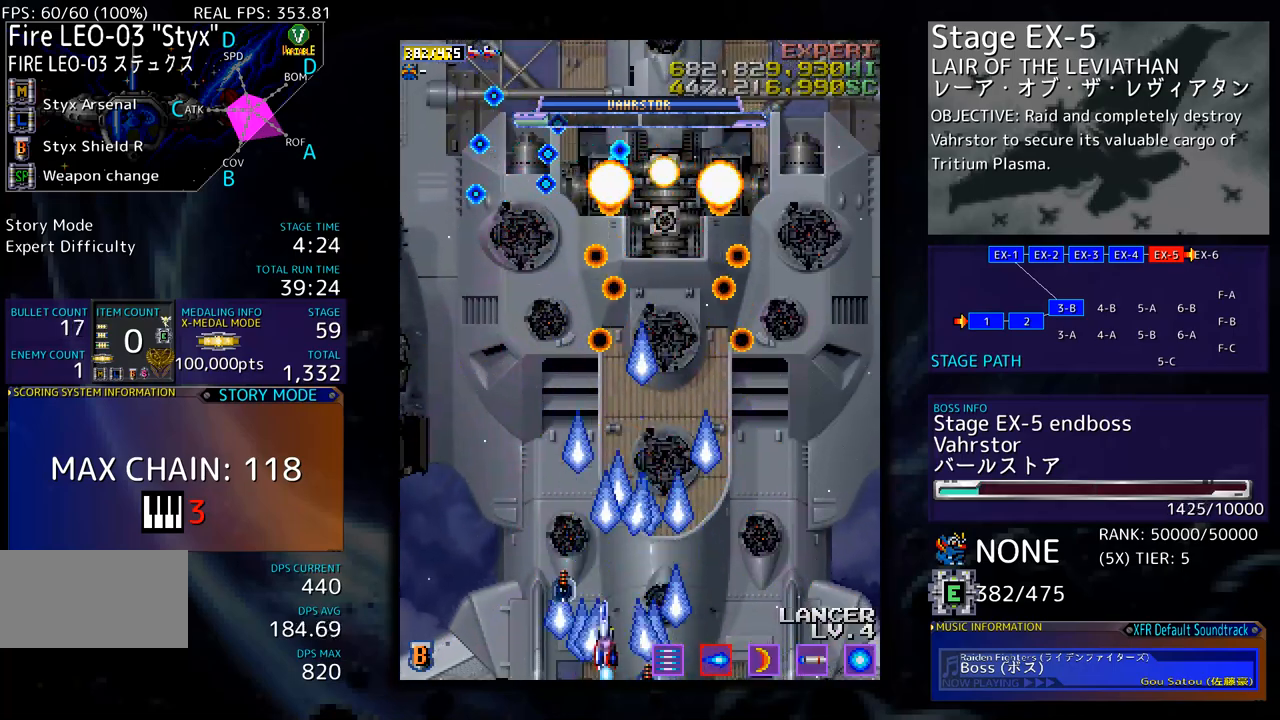
{"buttons": [], "events": [[34, "DPAD_LEFT", "down"], [368, "DPAD_UP", "down"], [451, "DPAD_LEFT", "up"], [468, "DPAD_UP", "up"]]}
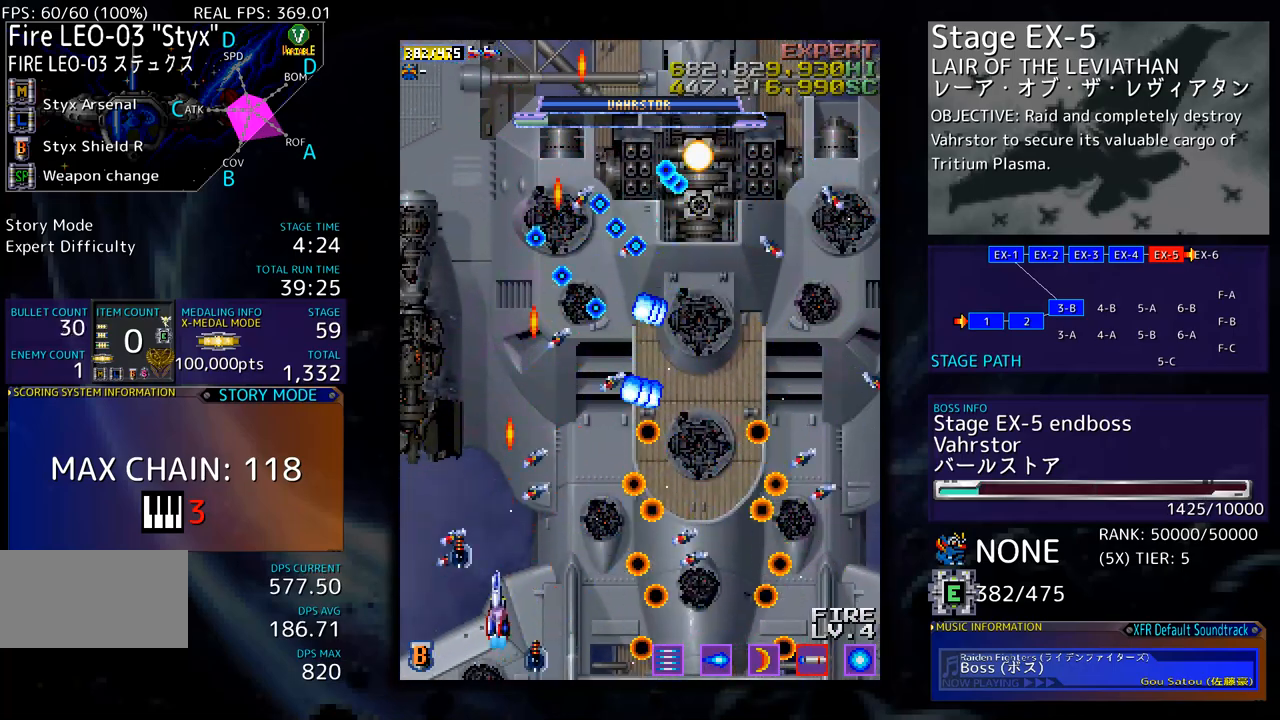
{"buttons": [], "events": [[134, "DPAD_LEFT", "down"], [201, "DPAD_LEFT", "up"], [268, "DPAD_DOWN", "down"], [301, "DPAD_DOWN", "up"], [334, "DPAD_LEFT", "down"], [418, "DPAD_LEFT", "up"]]}
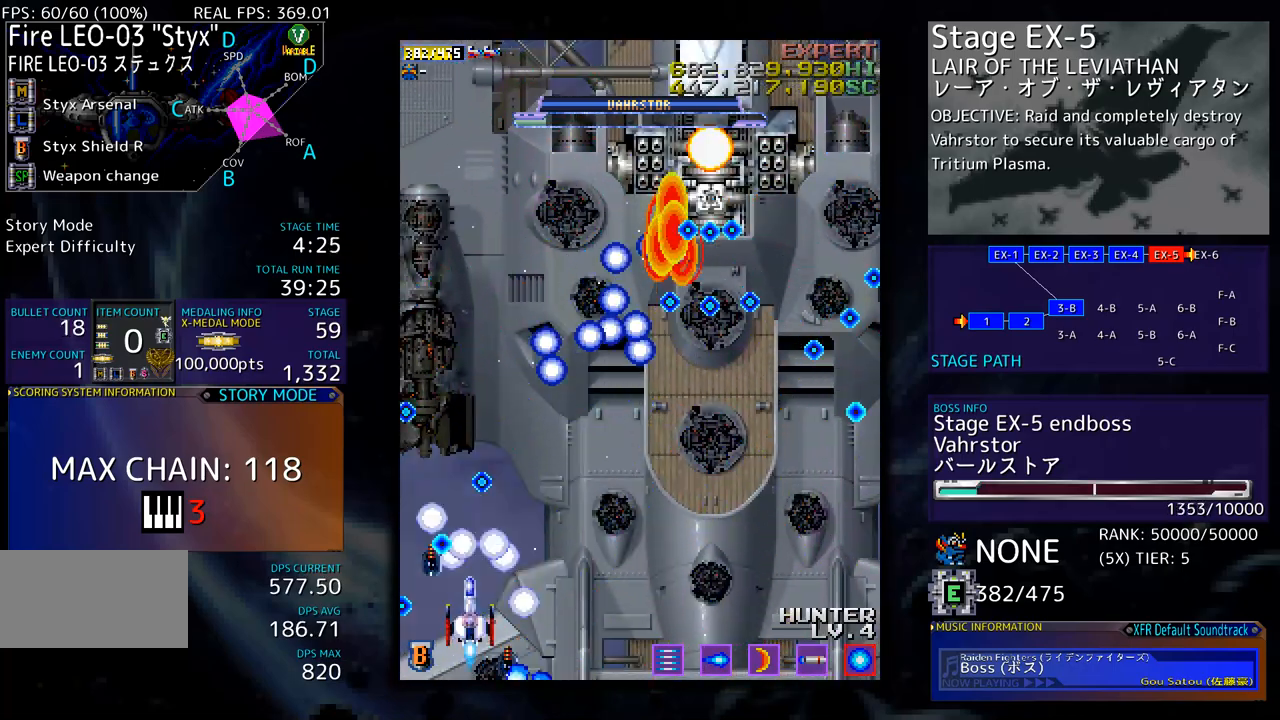
{"buttons": ["DPAD_UP", "DPAD_LEFT"], "events": [[51, "DPAD_RIGHT", "down"], [101, "DPAD_DOWN", "down"], [134, "DPAD_DOWN", "up"], [184, "DPAD_UP", "down"], [201, "DPAD_RIGHT", "up"], [234, "DPAD_LEFT", "down"], [385, "DPAD_UP", "up"], [502, "DPAD_UP", "down"]]}
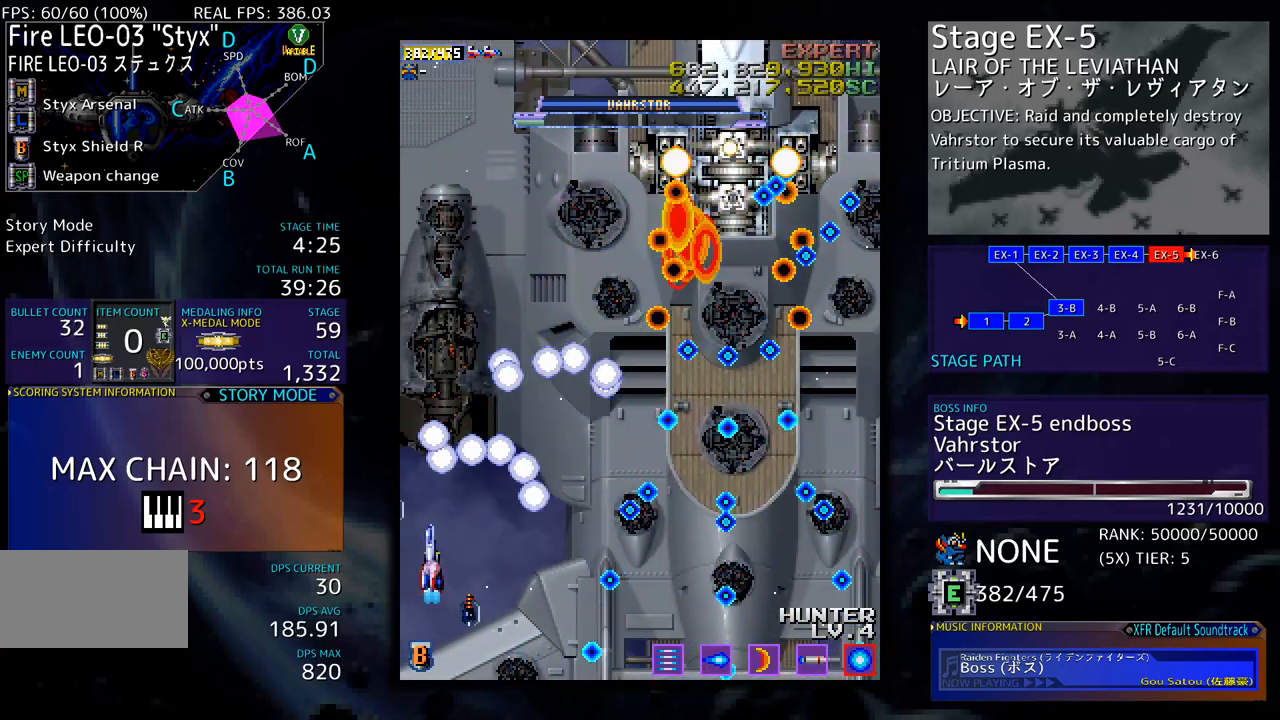
{"buttons": ["DPAD_DOWN"], "events": [[50, "DPAD_UP", "up"], [66, "DPAD_LEFT", "up"], [117, "DPAD_UP", "down"], [200, "DPAD_UP", "up"], [267, "DPAD_DOWN", "down"]]}
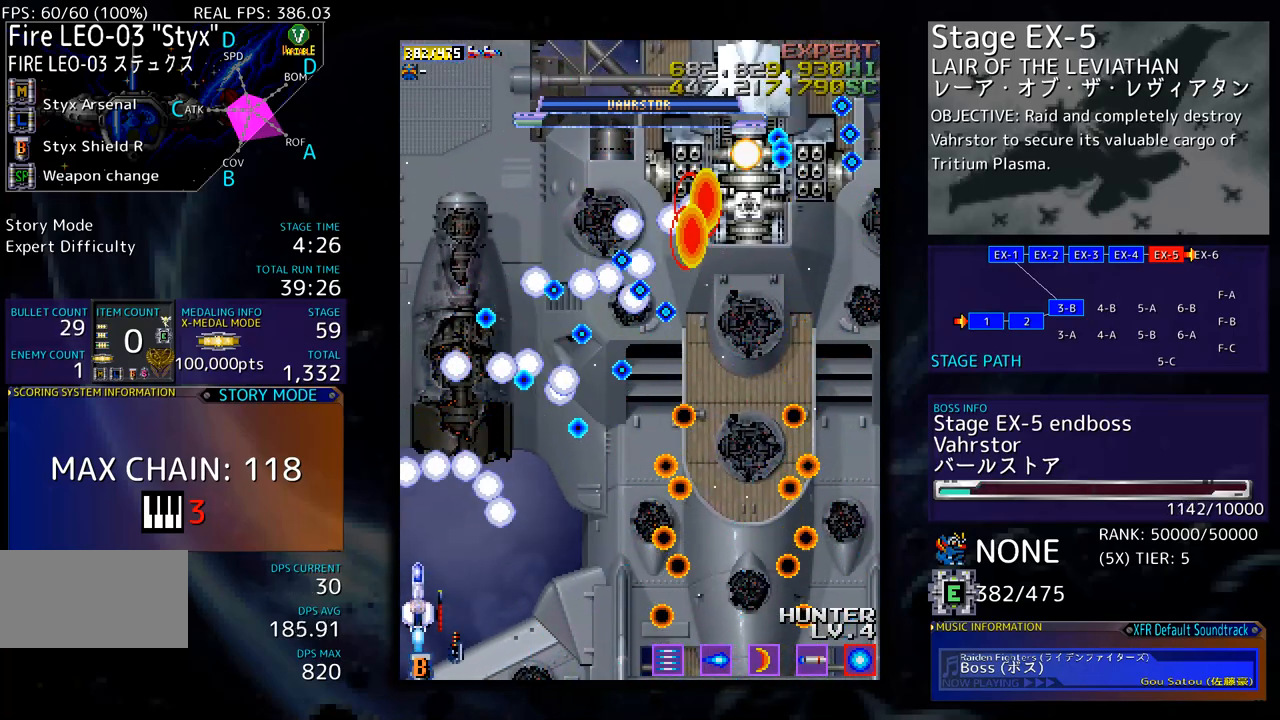
{"buttons": ["DPAD_RIGHT"], "events": [[17, "DPAD_DOWN", "up"], [33, "DPAD_RIGHT", "down"], [50, "DPAD_DOWN", "down"], [250, "DPAD_RIGHT", "up"], [267, "DPAD_DOWN", "up"], [334, "DPAD_DOWN", "down"], [334, "DPAD_RIGHT", "down"], [417, "DPAD_DOWN", "up"], [417, "DPAD_RIGHT", "up"], [501, "DPAD_RIGHT", "down"]]}
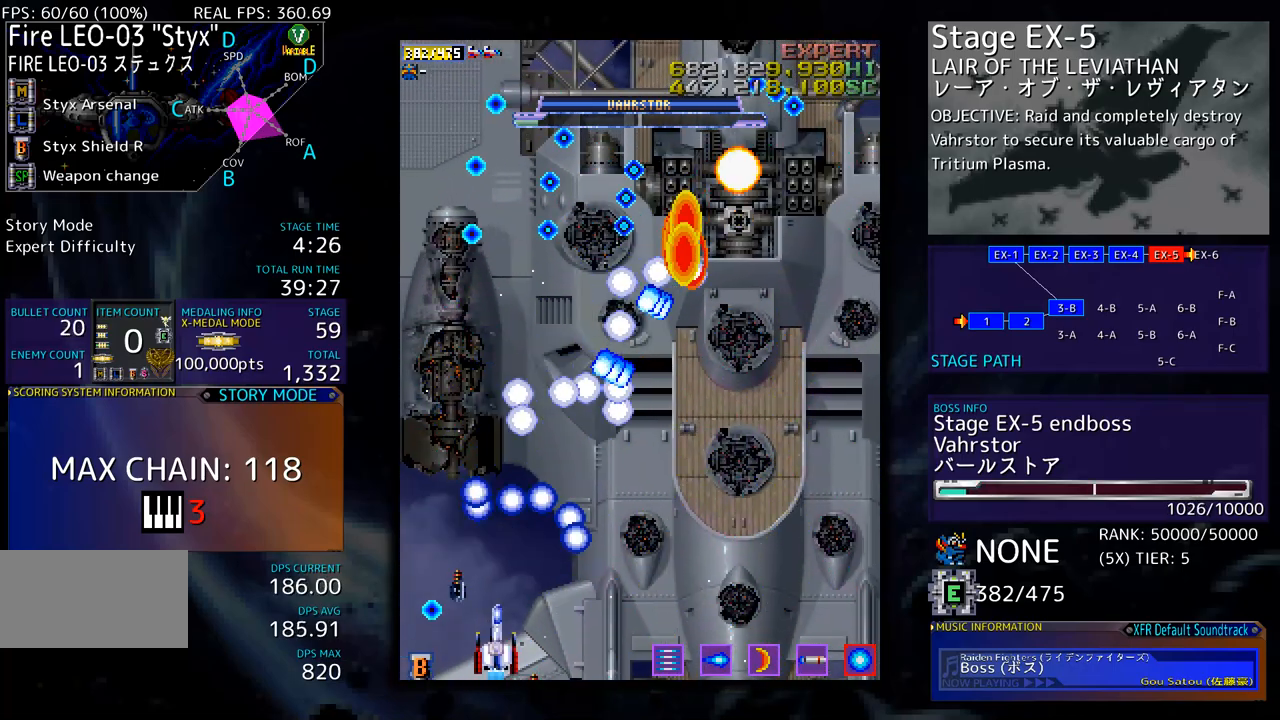
{"buttons": ["DPAD_UP", "DPAD_LEFT"], "events": [[83, "DPAD_RIGHT", "up"], [150, "DPAD_RIGHT", "down"], [384, "DPAD_UP", "down"], [401, "DPAD_RIGHT", "up"], [468, "DPAD_LEFT", "down"]]}
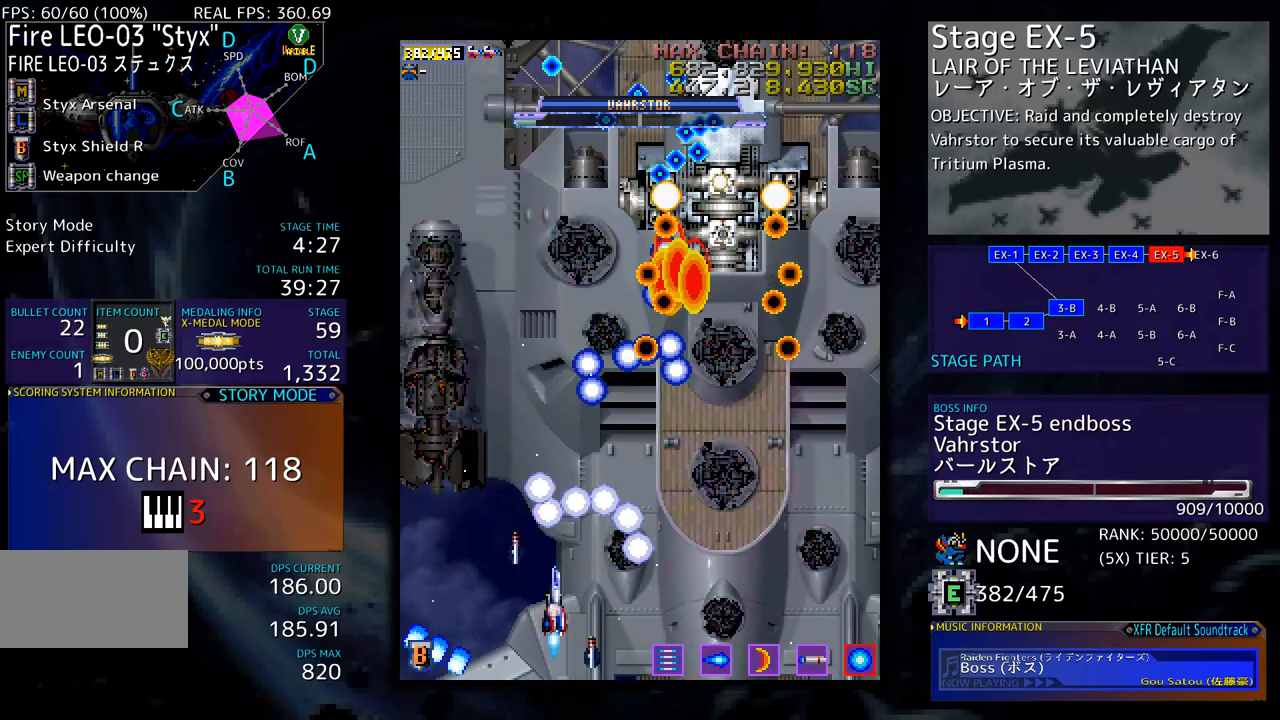
{"buttons": ["DPAD_UP", "DPAD_LEFT"], "events": [[100, "DPAD_UP", "up"], [134, "DPAD_DOWN", "down"], [251, "DPAD_DOWN", "up"], [284, "DPAD_UP", "down"]]}
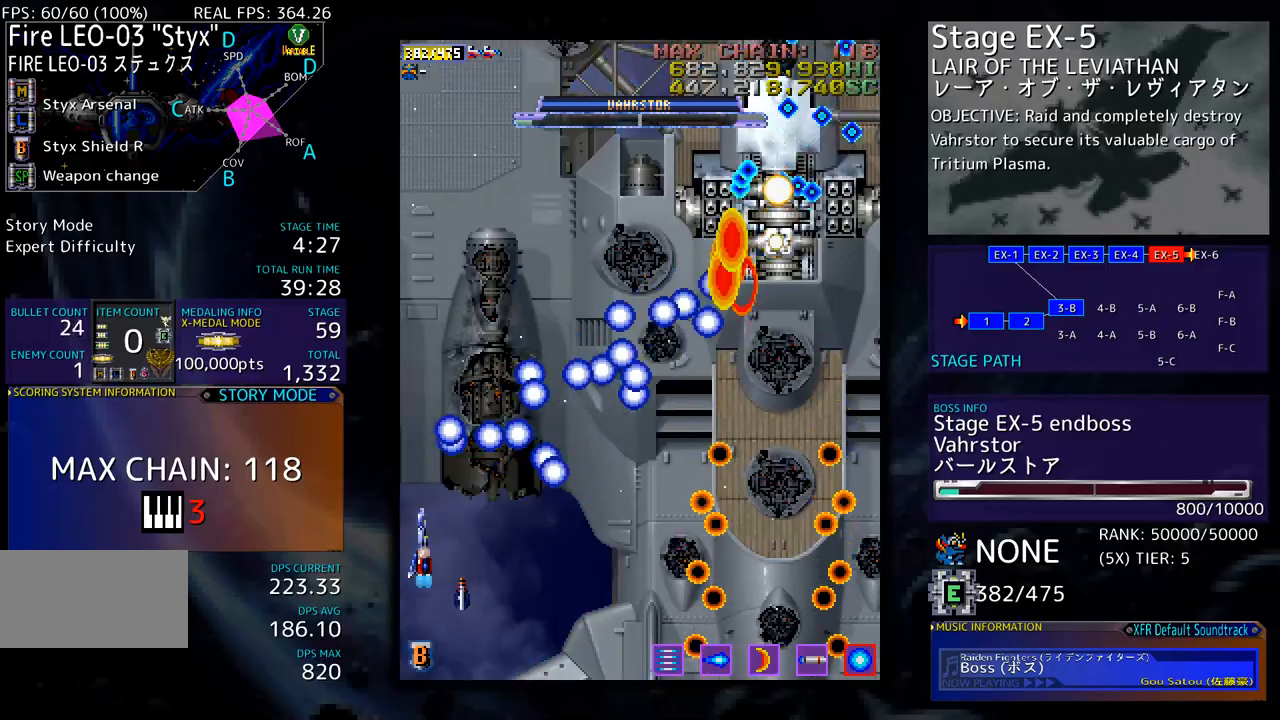
{"buttons": ["DPAD_DOWN", "DPAD_RIGHT"]}
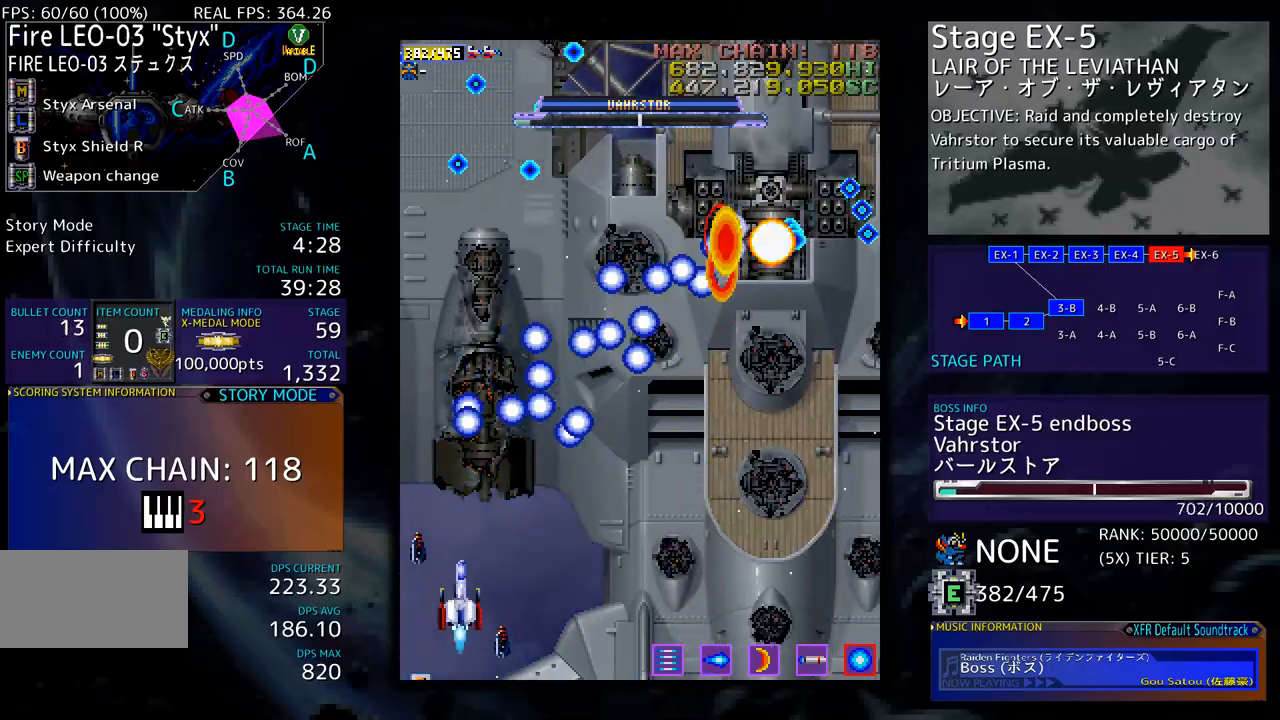
{"buttons": [], "events": [[16, "DPAD_DOWN", "up"], [16, "DPAD_RIGHT", "up"], [117, "DPAD_DOWN", "down"], [117, "DPAD_RIGHT", "down"], [183, "DPAD_DOWN", "up"], [183, "DPAD_RIGHT", "up"], [300, "DPAD_DOWN", "down"], [300, "DPAD_RIGHT", "down"], [367, "DPAD_DOWN", "up"], [367, "DPAD_RIGHT", "up"]]}
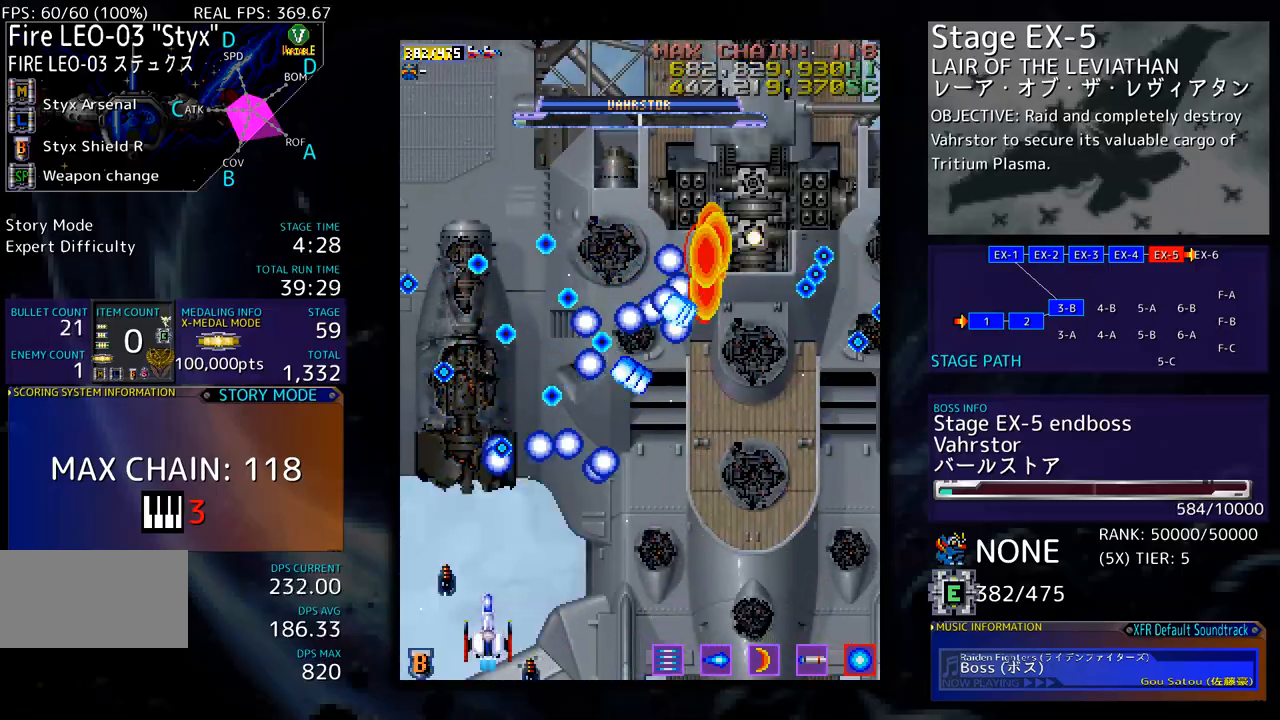
{"buttons": ["DPAD_LEFT"], "events": [[50, "DPAD_DOWN", "down"], [50, "DPAD_RIGHT", "down"], [200, "DPAD_DOWN", "up"], [200, "DPAD_RIGHT", "up"], [301, "DPAD_DOWN", "down"], [301, "DPAD_RIGHT", "down"], [418, "DPAD_RIGHT", "up"], [434, "DPAD_DOWN", "up"], [468, "DPAD_LEFT", "down"]]}
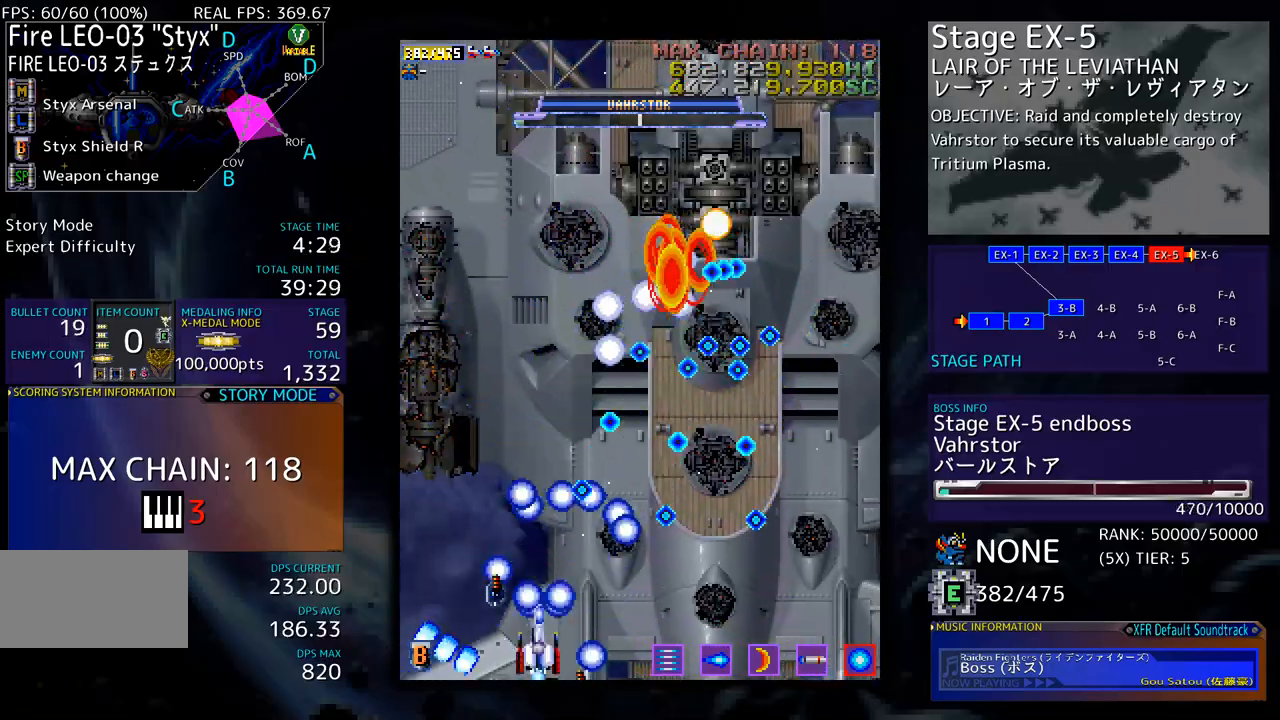
{"buttons": ["DPAD_UP", "DPAD_LEFT"], "events": [[468, "DPAD_UP", "down"]]}
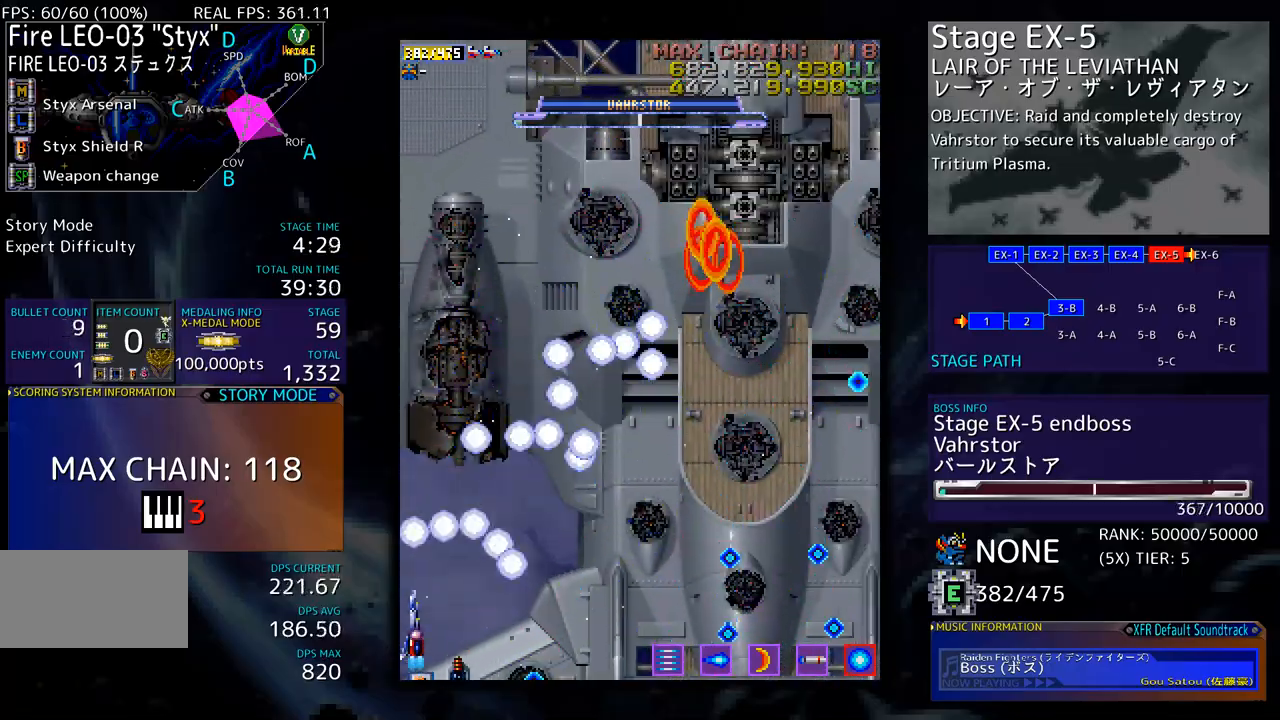
{"buttons": ["DPAD_DOWN"], "events": [[17, "DPAD_LEFT", "up"], [318, "DPAD_UP", "up"], [351, "DPAD_DOWN", "down"], [485, "DPAD_DOWN", "up"], [501, "DPAD_DOWN", "down"]]}
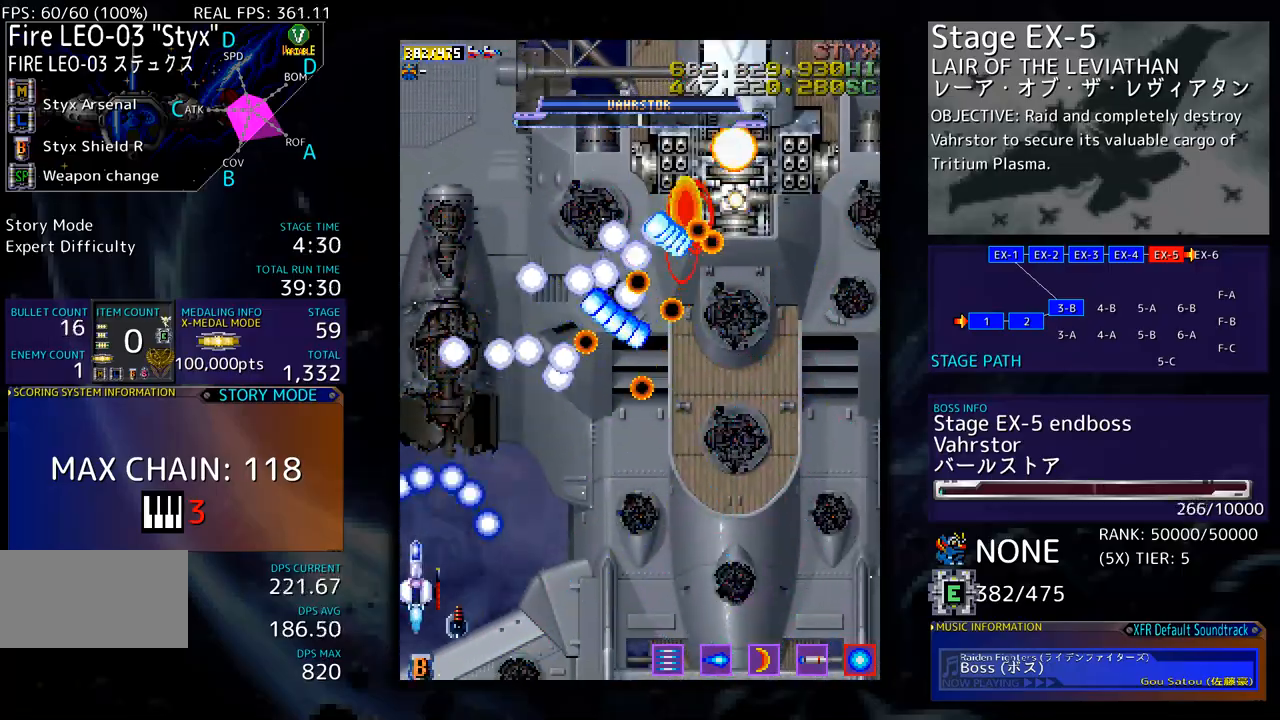
{"buttons": [], "events": [[34, "DPAD_RIGHT", "down"], [468, "DPAD_DOWN", "up"], [468, "DPAD_RIGHT", "up"]]}
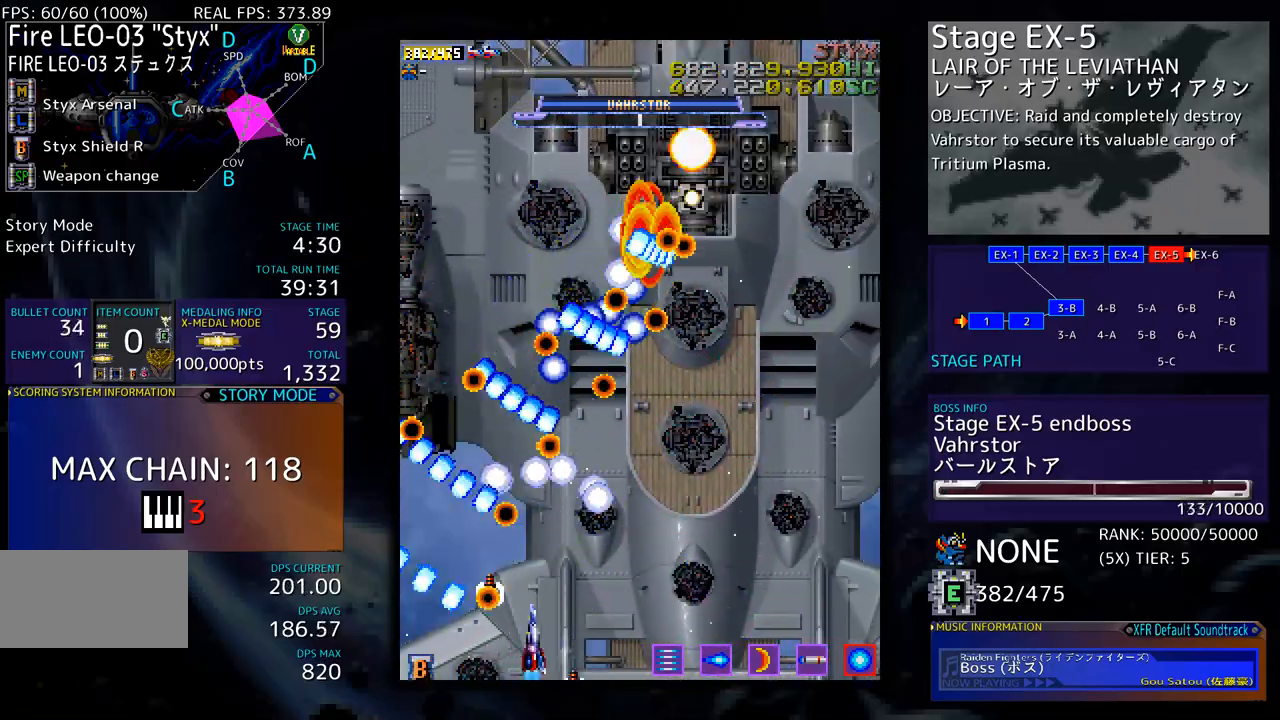
{"buttons": ["DPAD_UP", "DPAD_RIGHT"], "events": [[66, "DPAD_DOWN", "down"], [66, "DPAD_RIGHT", "down"], [150, "DPAD_DOWN", "up"], [167, "DPAD_RIGHT", "up"], [233, "DPAD_RIGHT", "down"], [350, "DPAD_RIGHT", "up"], [384, "DPAD_RIGHT", "down"], [384, "DPAD_UP", "down"]]}
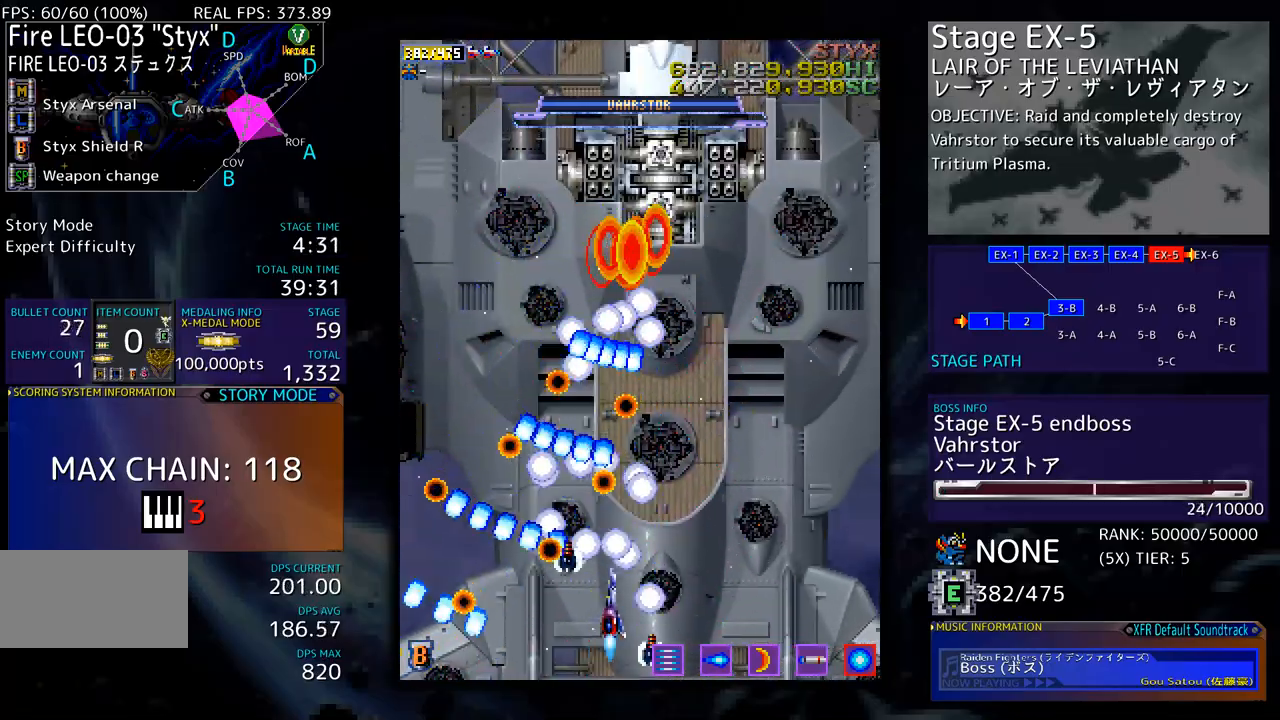
{"buttons": ["DPAD_RIGHT"], "events": [[67, "DPAD_UP", "up"], [133, "DPAD_RIGHT", "up"], [234, "DPAD_RIGHT", "down"], [300, "DPAD_RIGHT", "up"], [401, "DPAD_RIGHT", "down"]]}